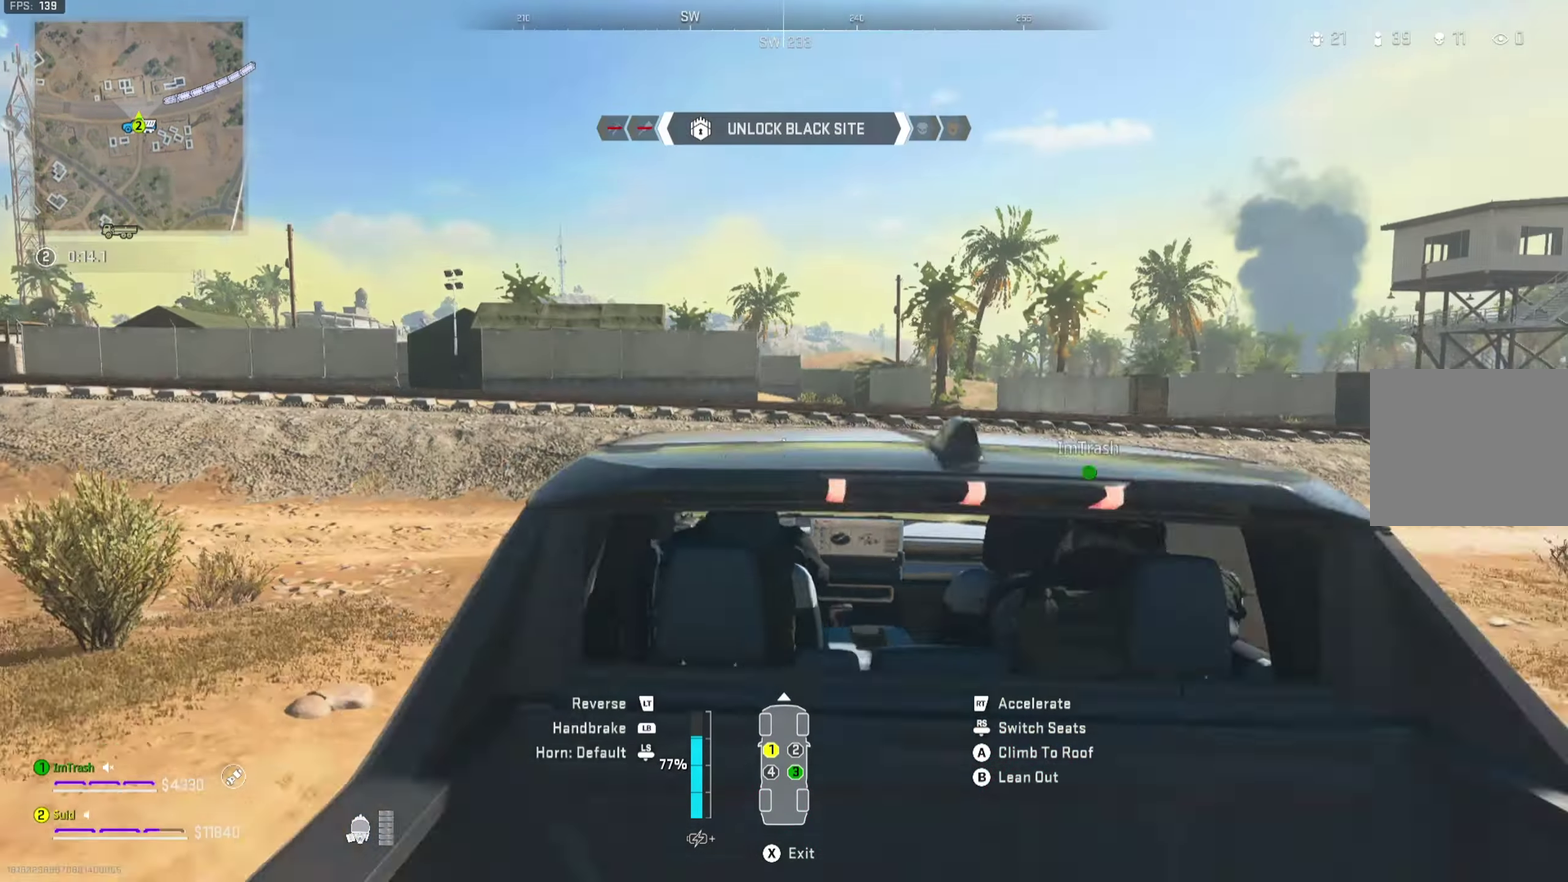
Gameplay with a controller (Xbox layout); each line is a JSON object with the inputs held at the frame after it (dt_ms = milliseconds from this image to that frame). "button_events" lists button changes between this image and that frame as [ms after this image, input, new state], when the widget could be followed in between (sticks are given only as held states).
{"dt_ms": 550, "buttons": ["R2"], "left_stick": "left", "right_stick": "center", "button_events": [[100, "R2", "down"]]}
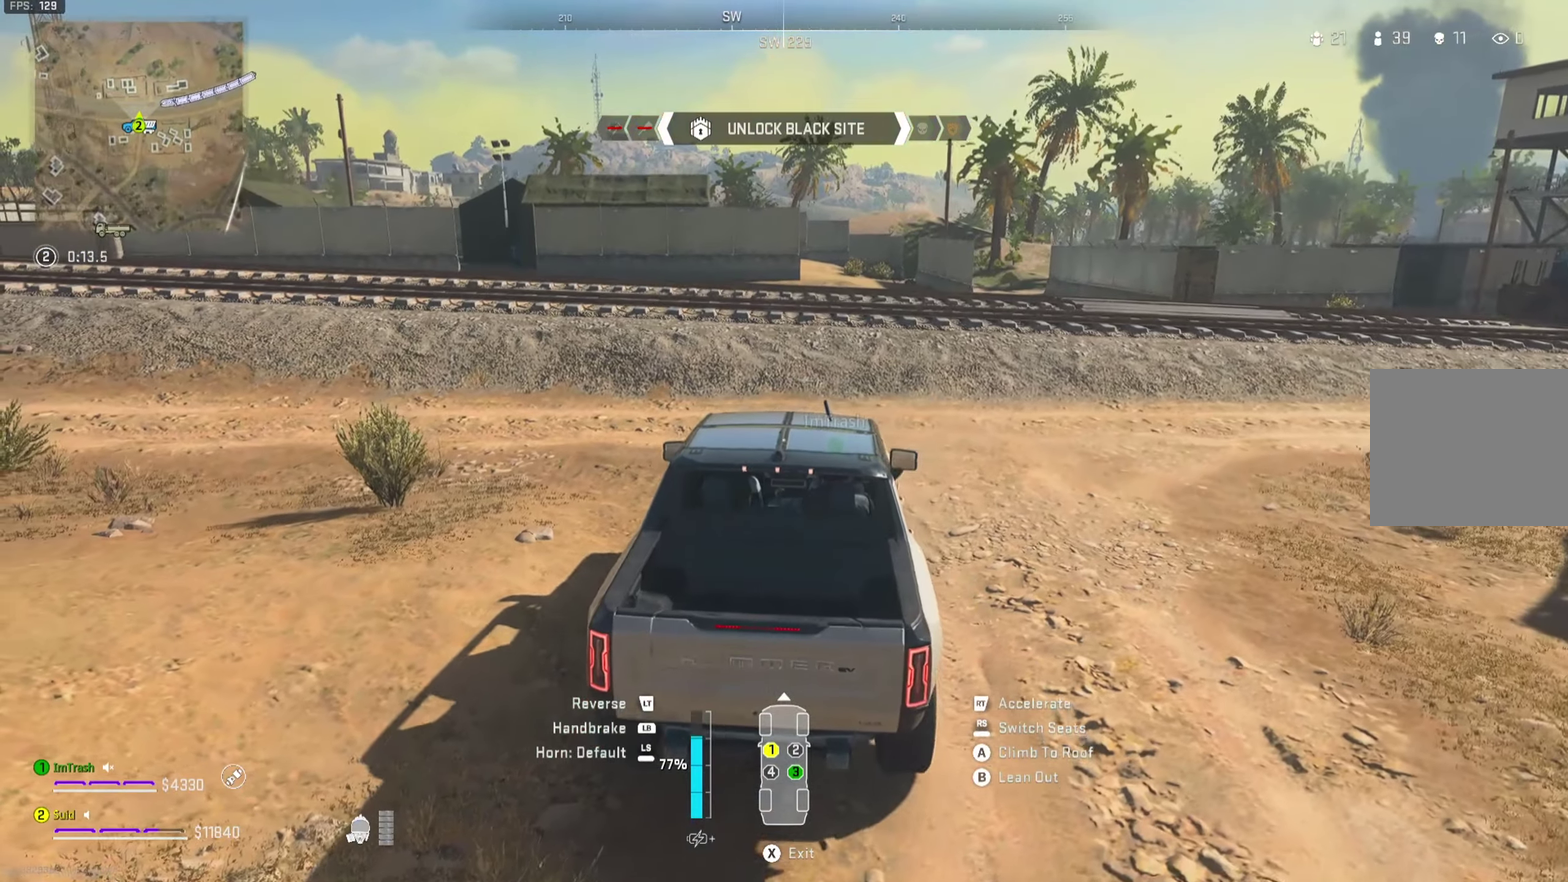
{"dt_ms": 250, "buttons": ["R2"], "left_stick": "left", "right_stick": "center", "button_events": []}
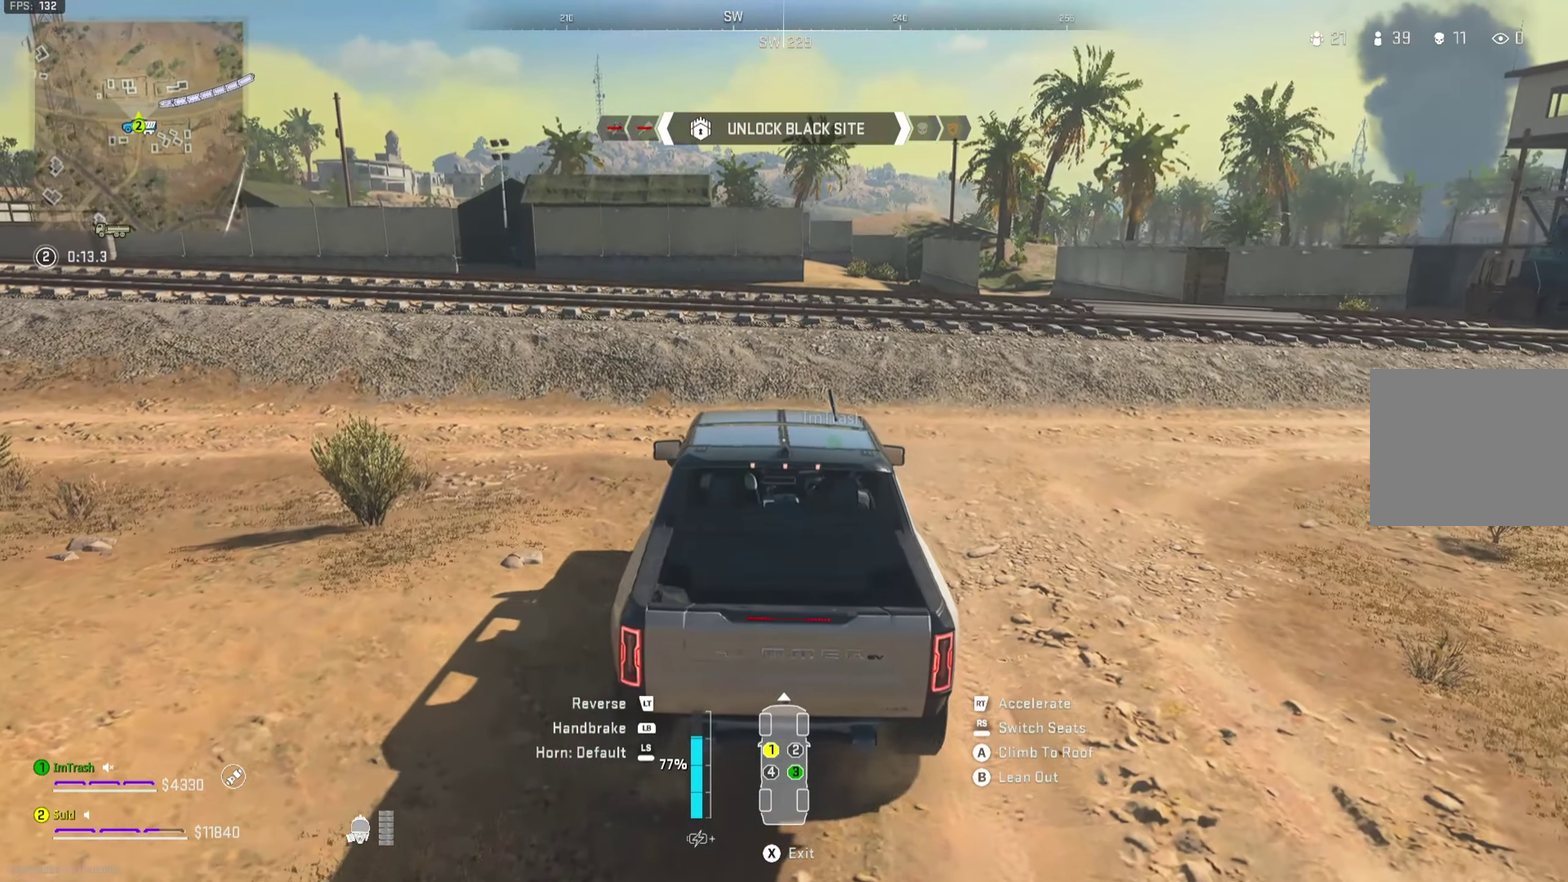
{"dt_ms": 701, "buttons": ["R2"], "left_stick": "left", "right_stick": "up-left", "button_events": []}
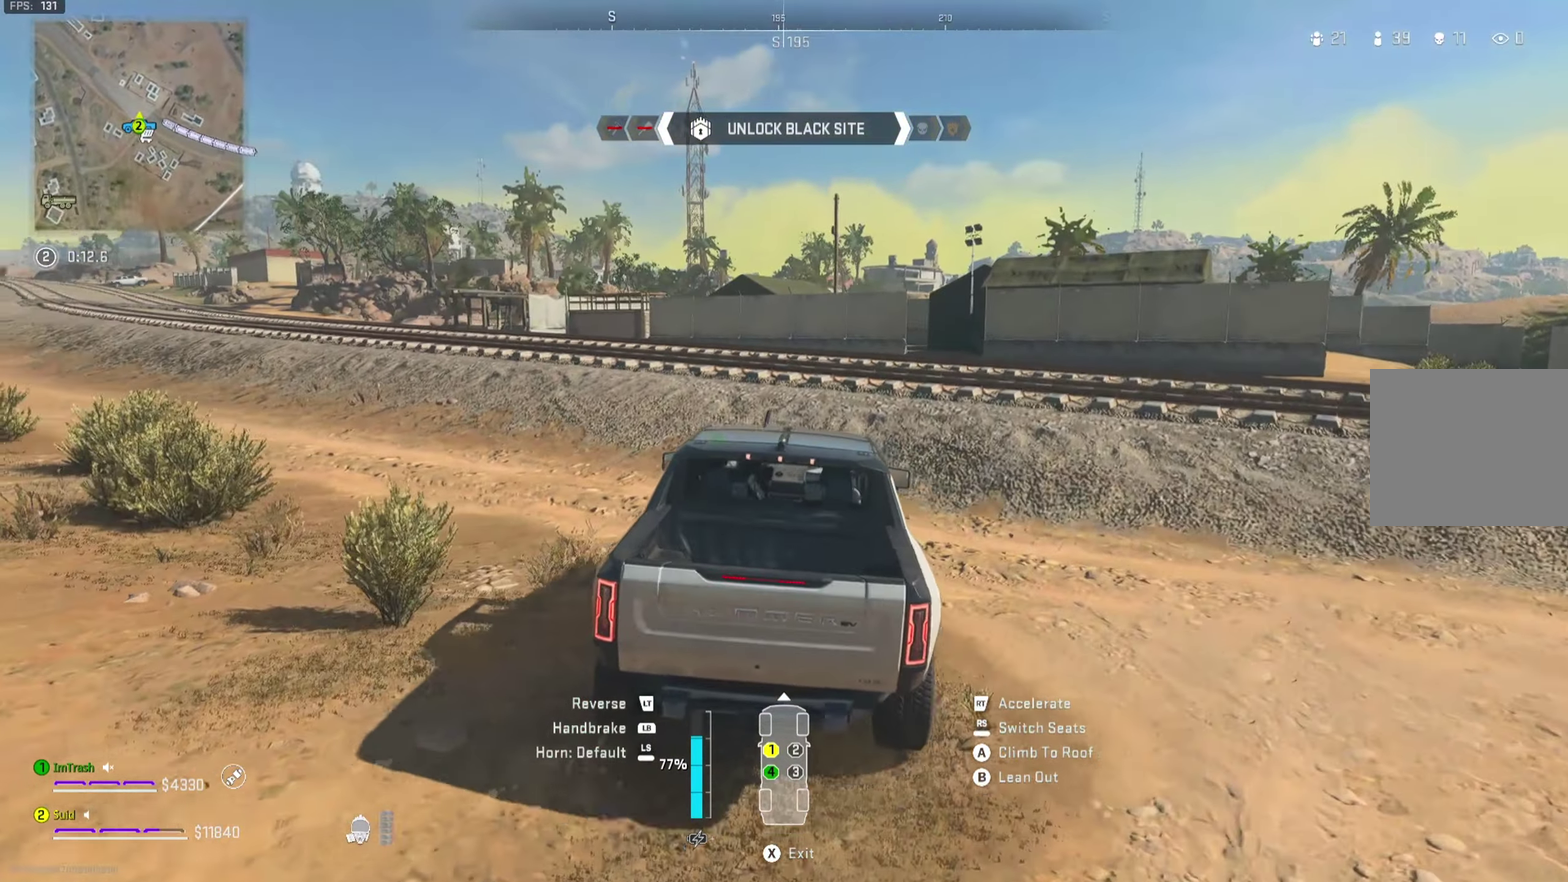
{"dt_ms": 701, "buttons": ["R2"], "left_stick": "center", "right_stick": "left", "button_events": []}
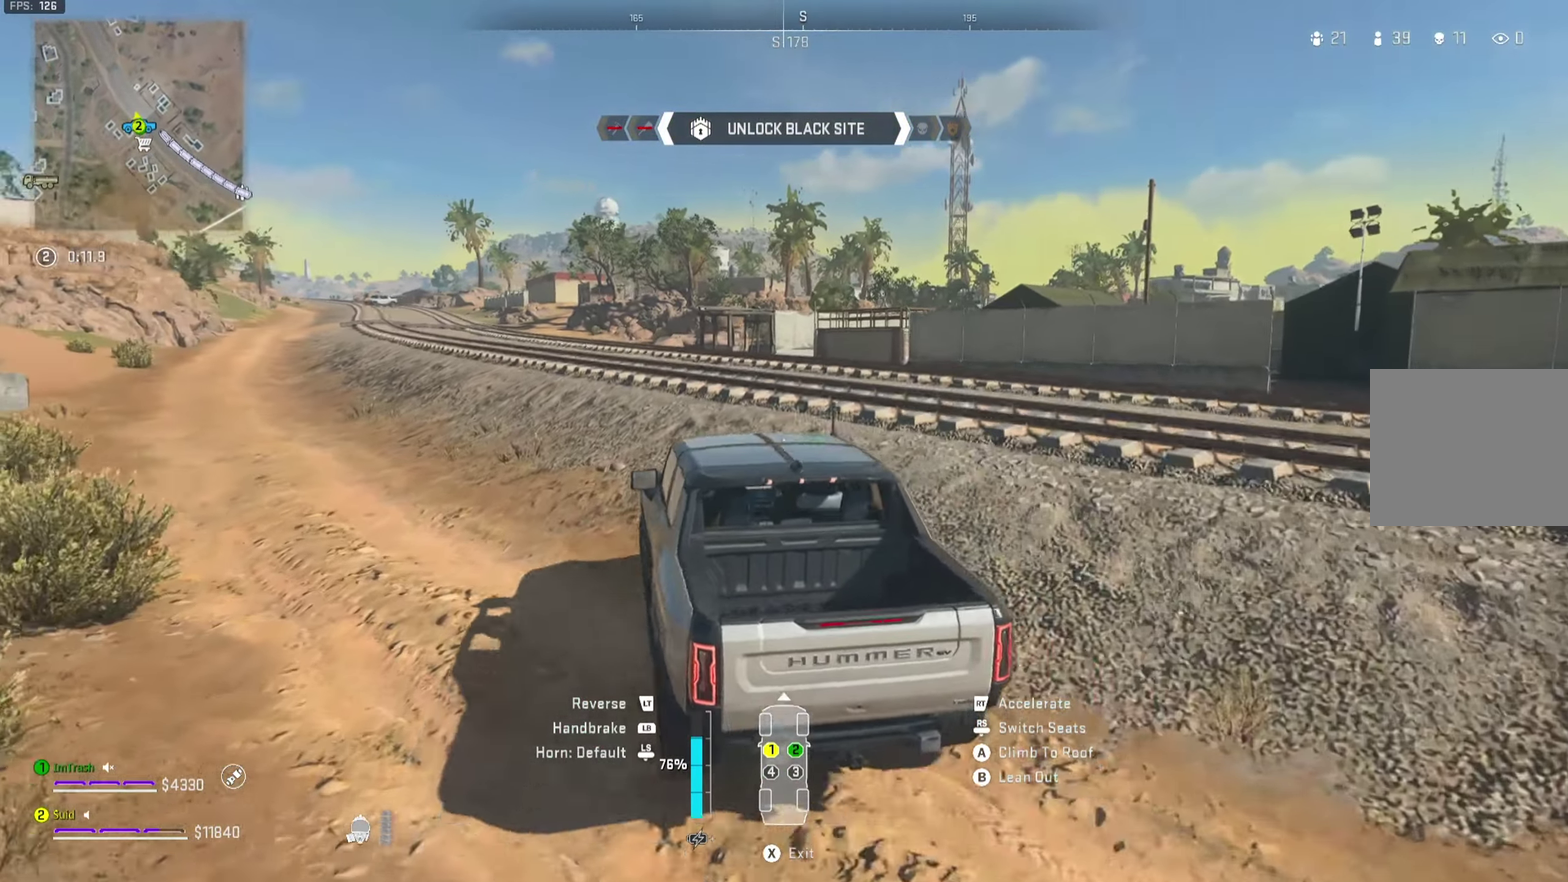
{"dt_ms": 350, "buttons": ["R2"], "left_stick": "left", "right_stick": "up-left", "button_events": []}
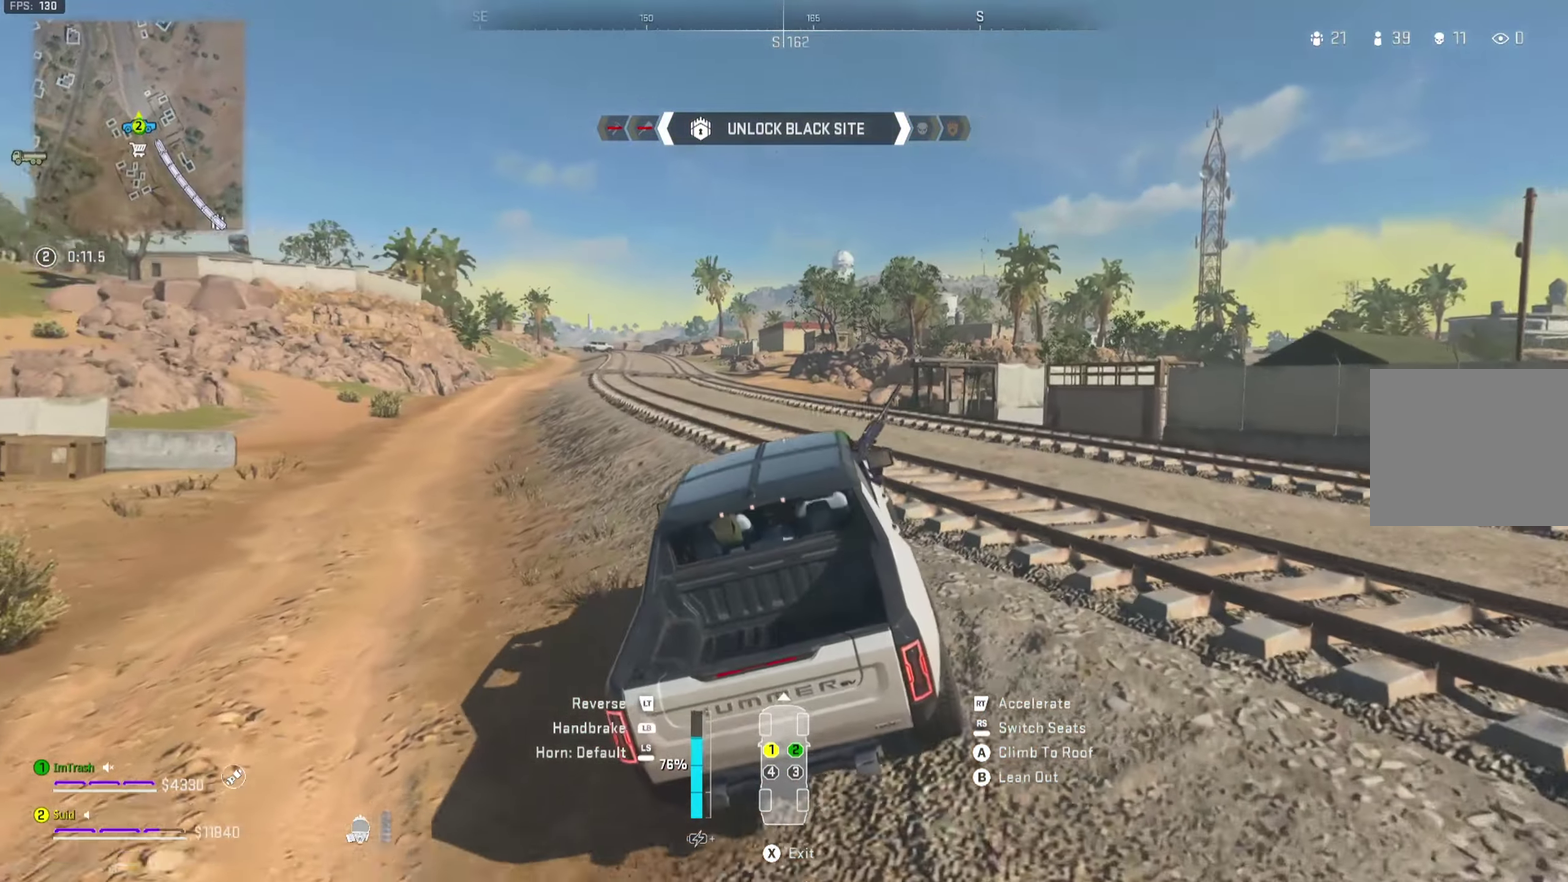
{"dt_ms": 350, "buttons": ["R2"], "left_stick": "center", "right_stick": "center", "button_events": []}
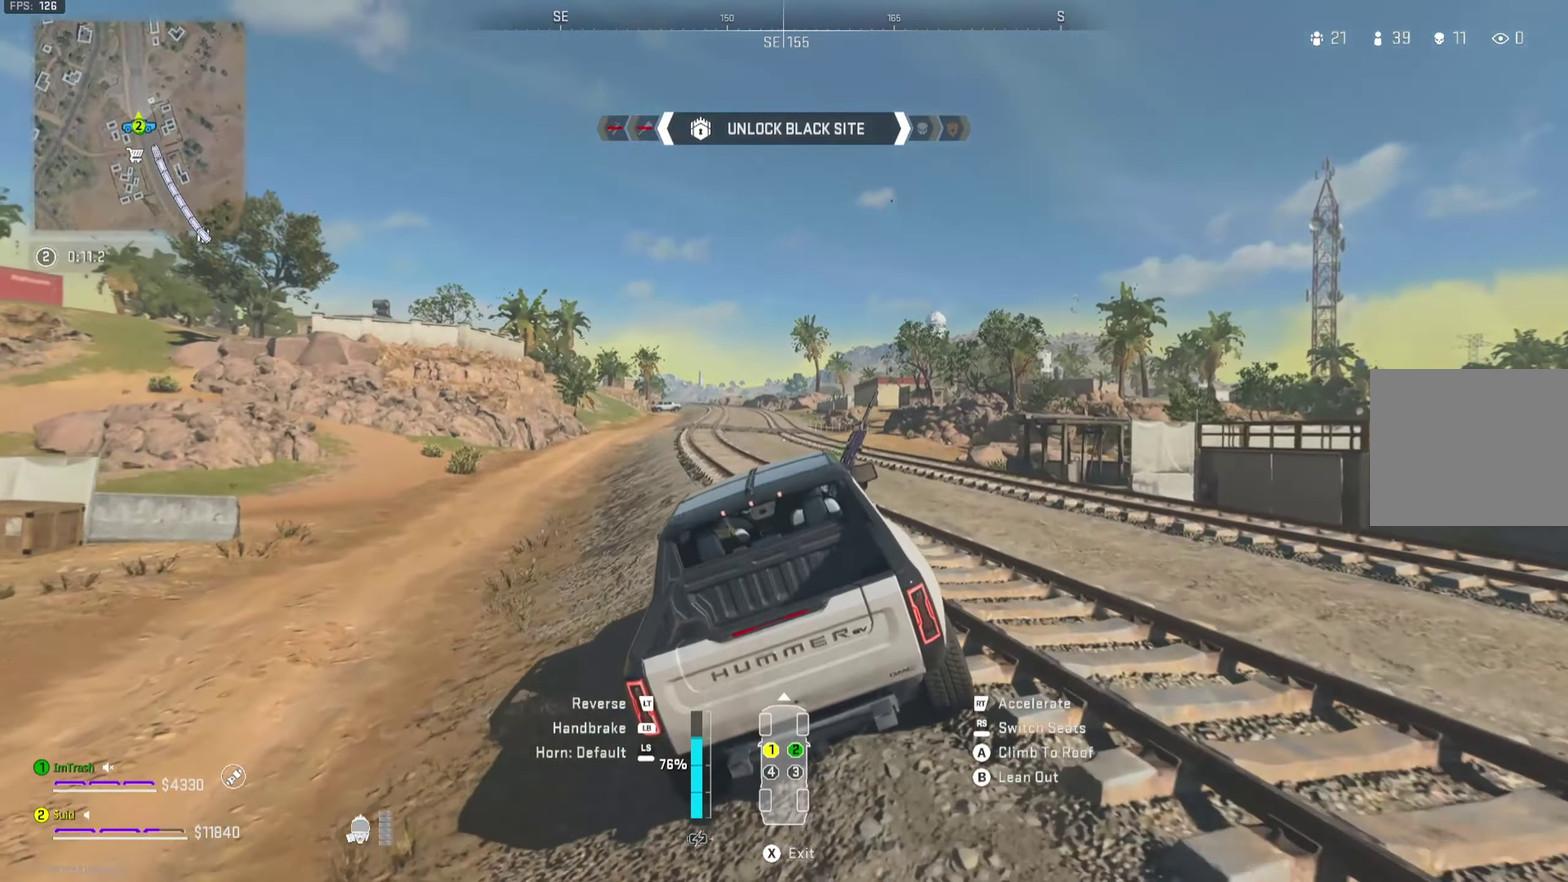
{"dt_ms": 801, "buttons": ["R2"], "left_stick": "left", "right_stick": "center", "button_events": []}
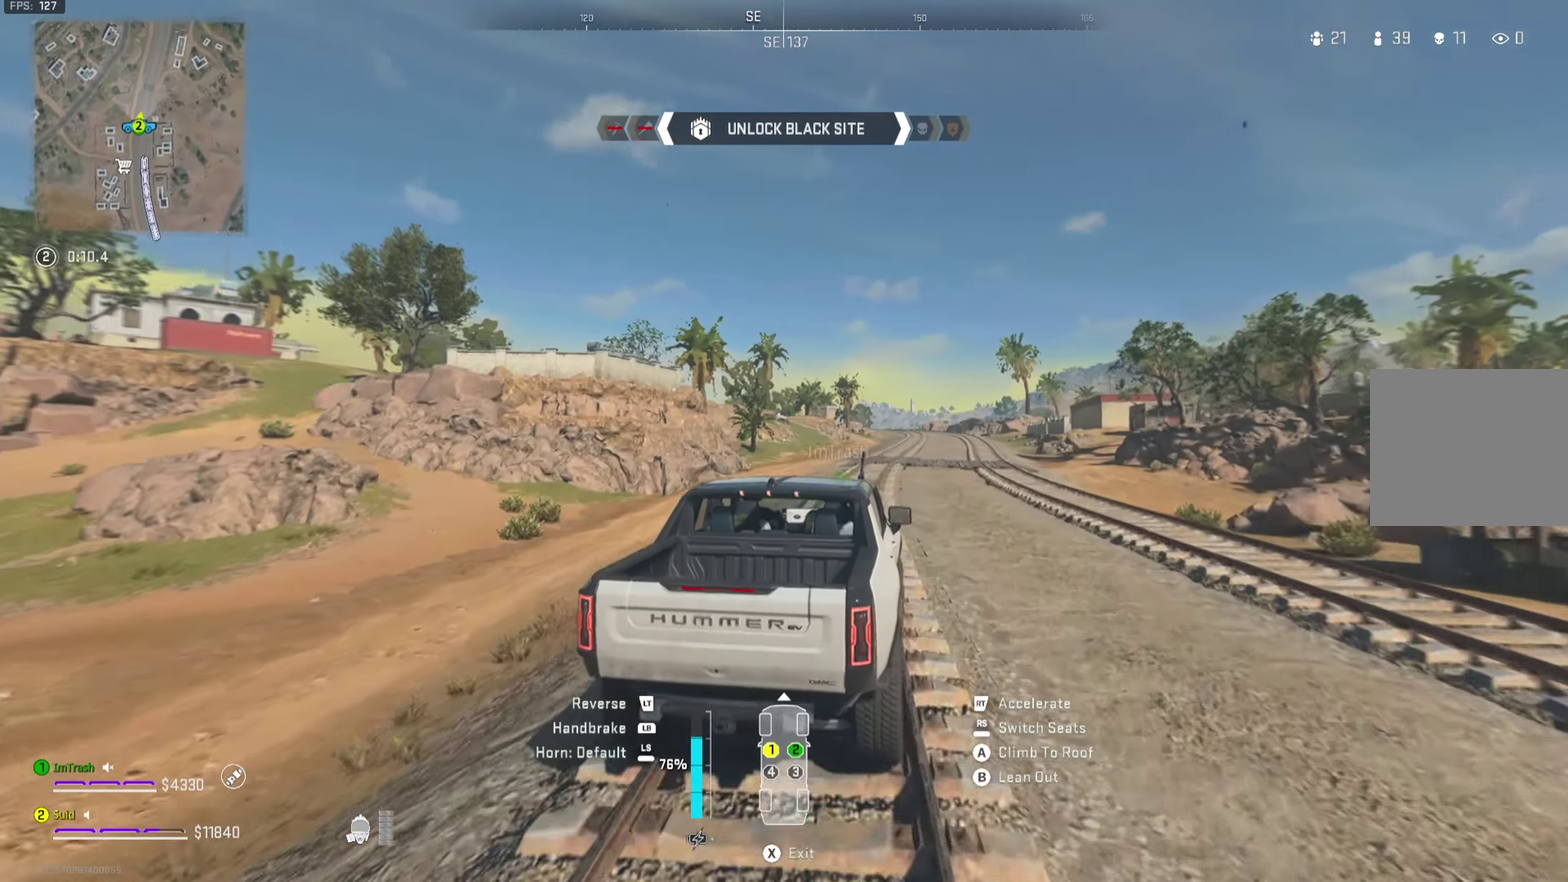
{"dt_ms": 334, "buttons": ["R2"], "left_stick": "right", "right_stick": "center", "button_events": []}
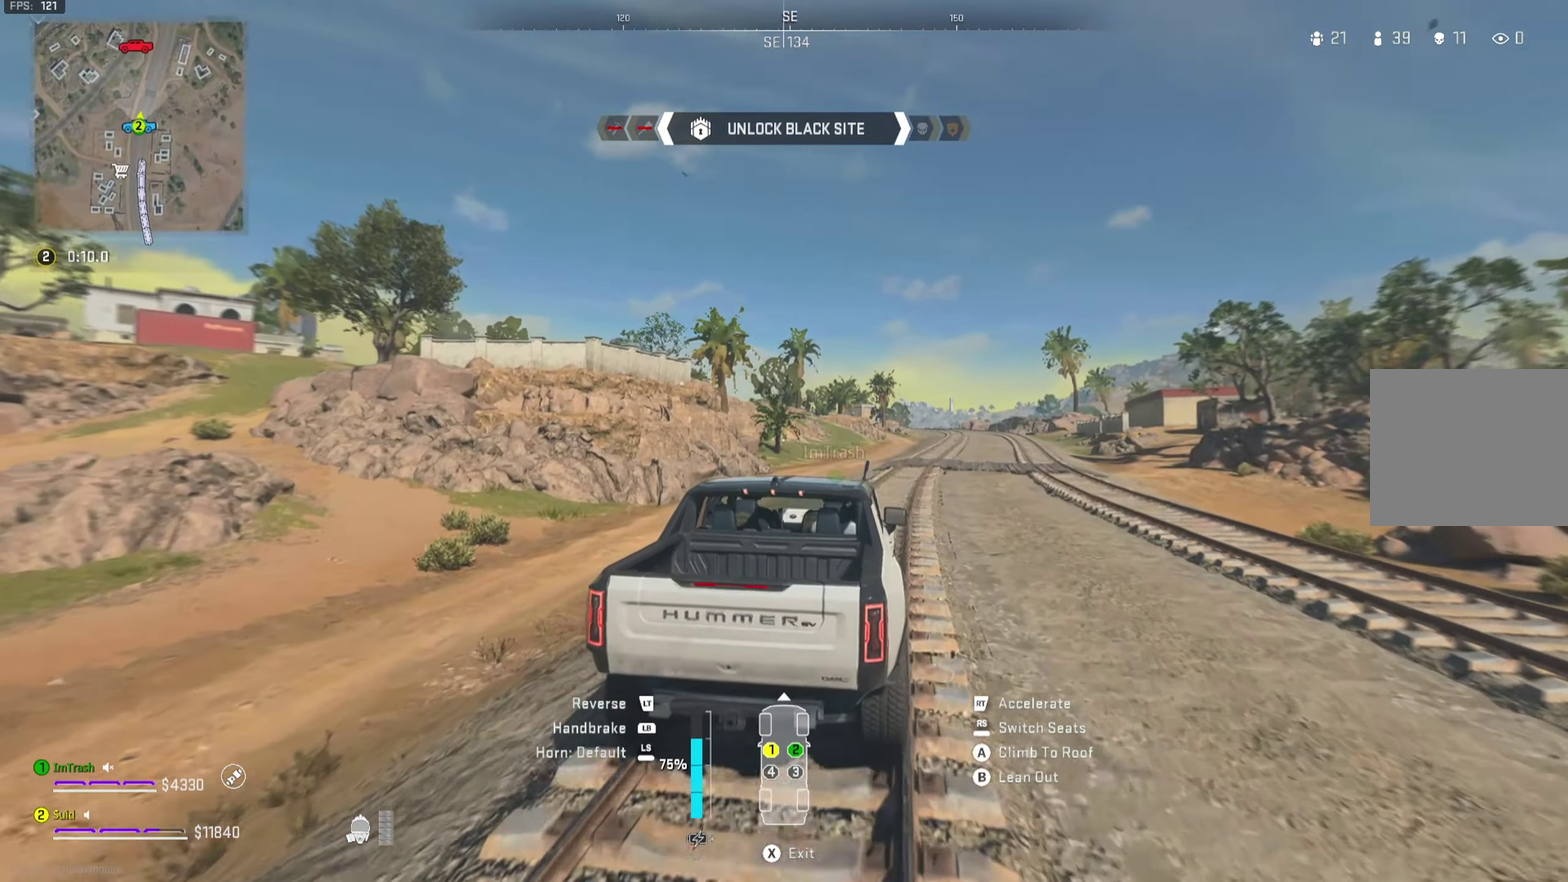
{"dt_ms": 367, "buttons": ["R2"], "left_stick": "left", "right_stick": "center", "button_events": []}
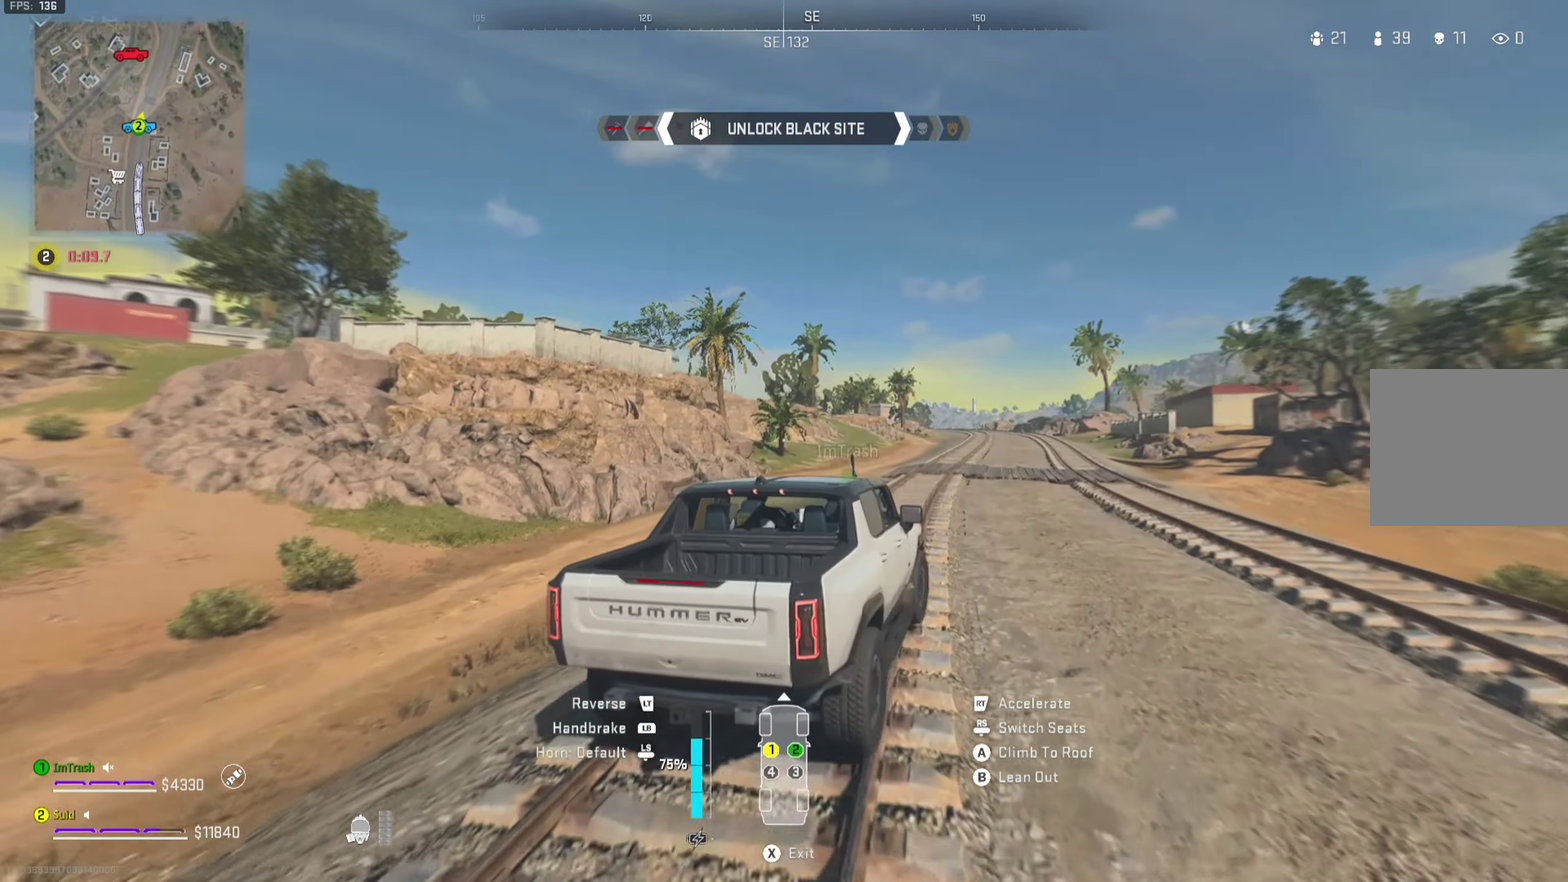
{"dt_ms": 701, "buttons": ["R2"], "left_stick": "center", "right_stick": "center", "button_events": []}
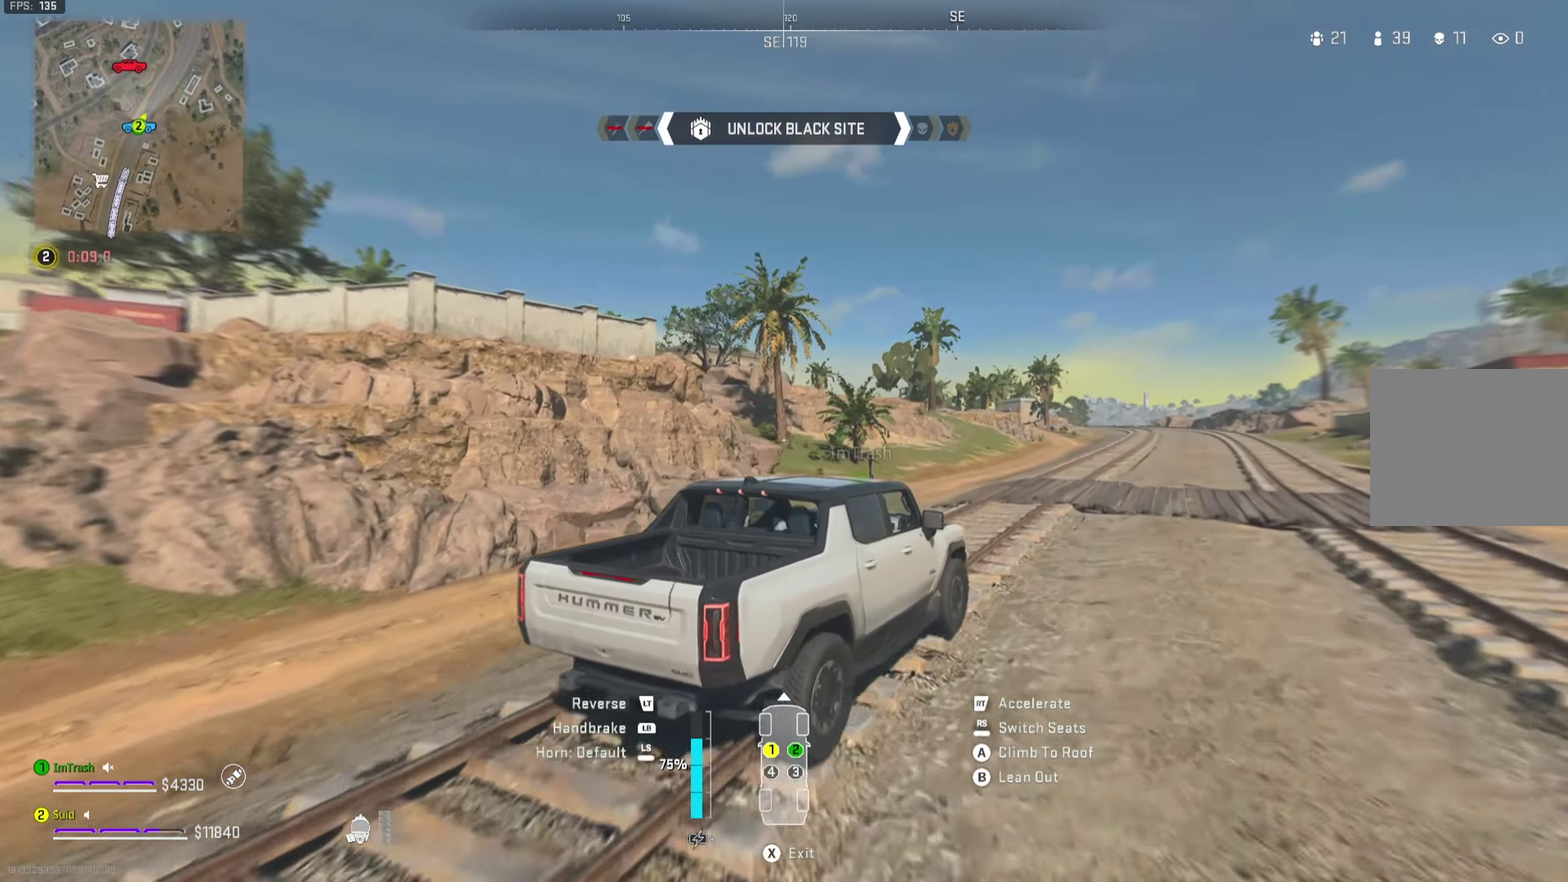
{"dt_ms": 434, "buttons": ["R2"], "left_stick": "left", "right_stick": "center", "button_events": []}
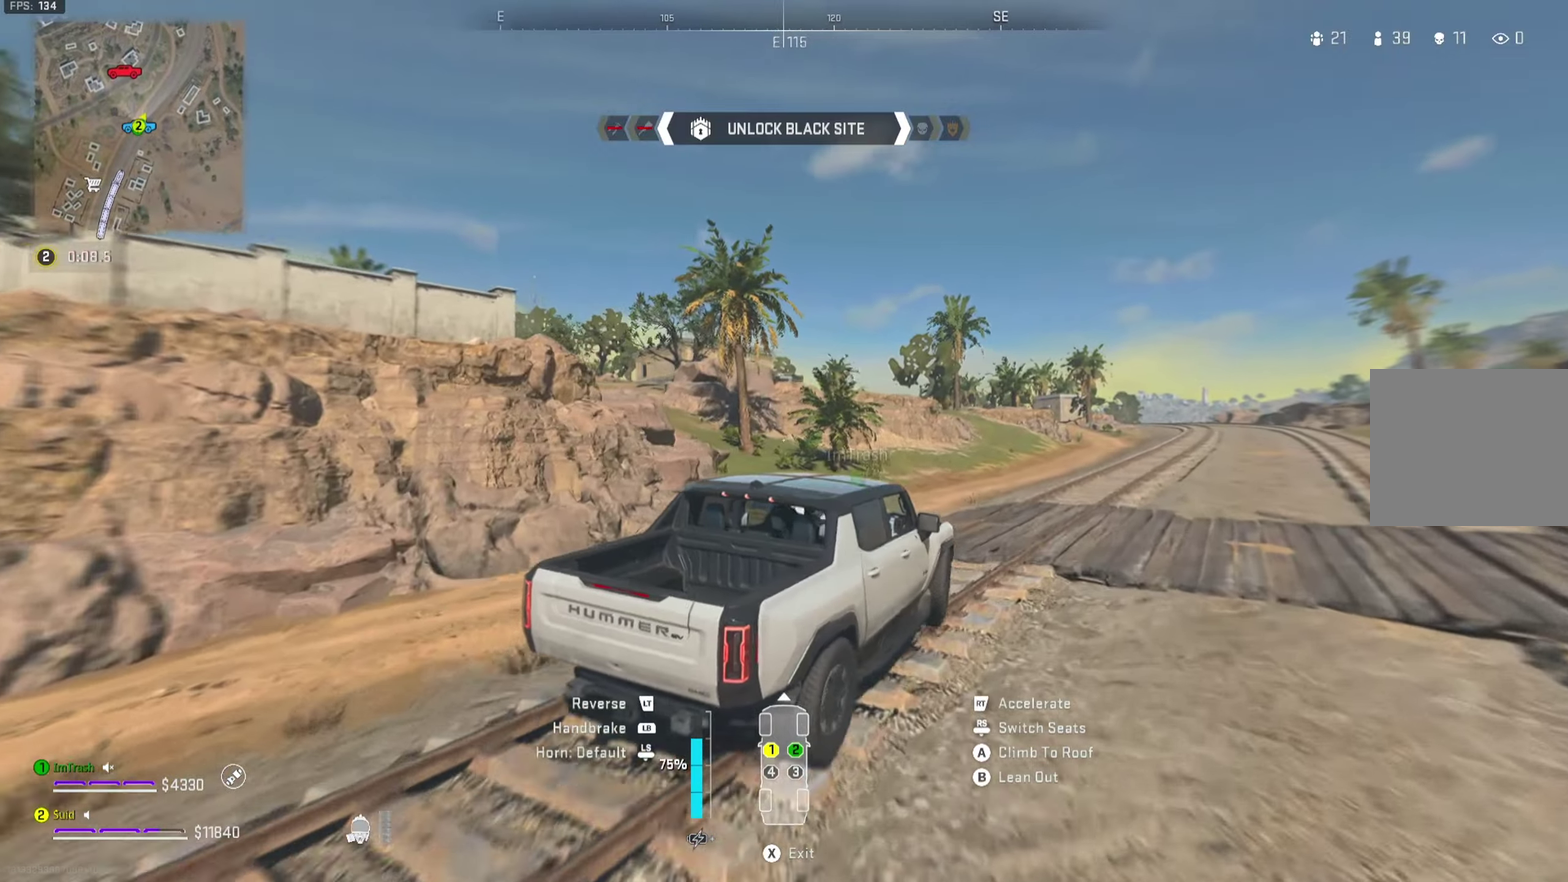
{"dt_ms": 367, "buttons": ["R2"], "left_stick": "left", "right_stick": "center", "button_events": []}
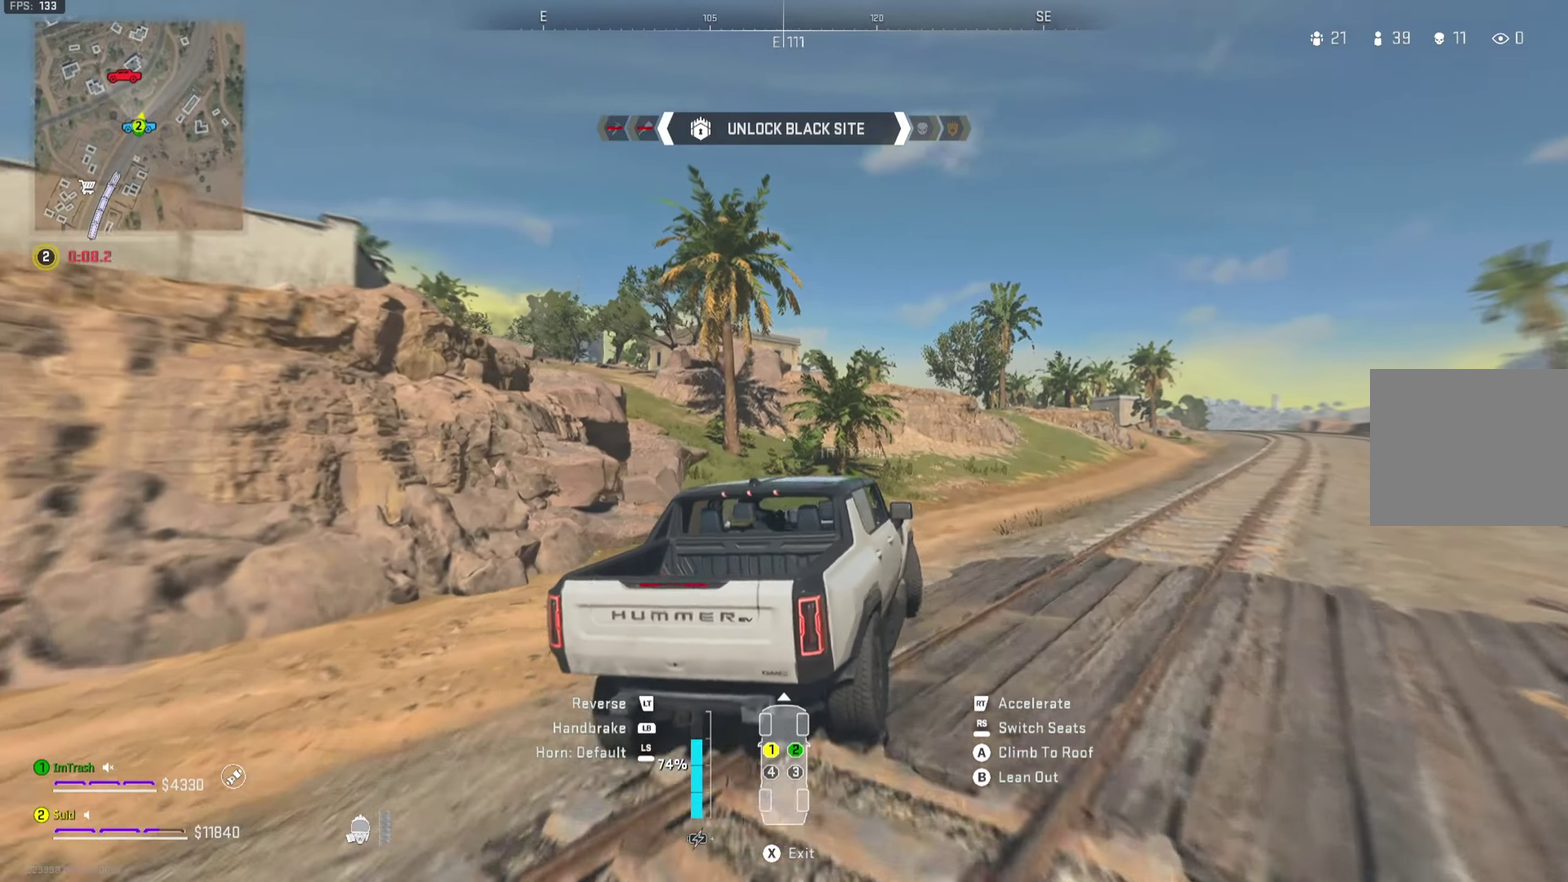
{"dt_ms": 684, "buttons": ["R2"], "left_stick": "left", "right_stick": "center", "button_events": []}
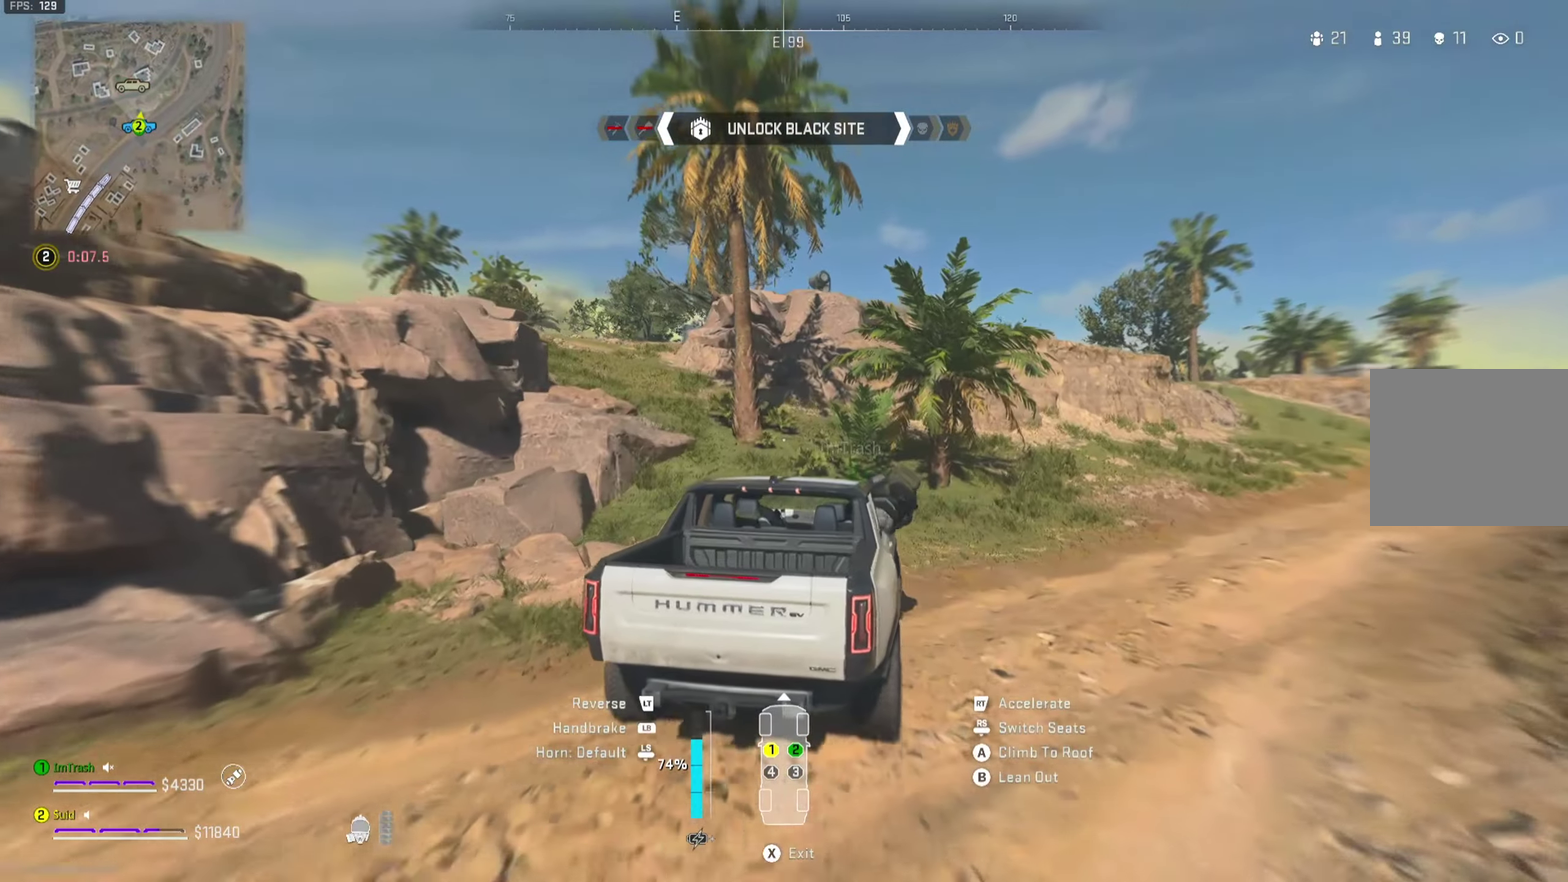
{"dt_ms": 450, "buttons": ["R2"], "left_stick": "down-left", "right_stick": "center", "button_events": []}
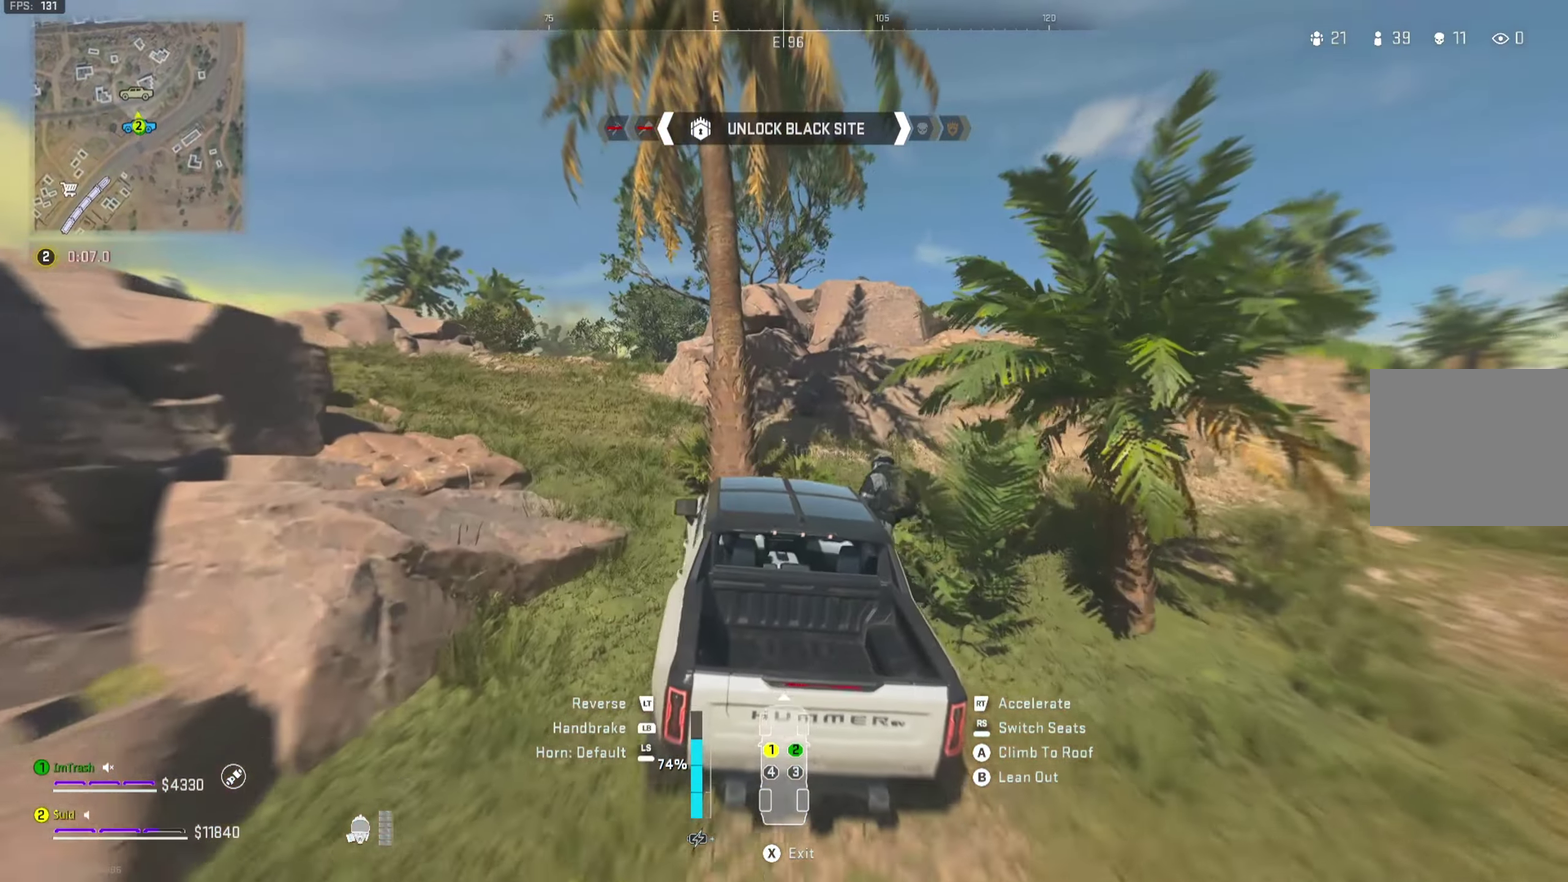
{"dt_ms": 250, "buttons": ["R2"], "left_stick": "down-left", "right_stick": "center", "button_events": []}
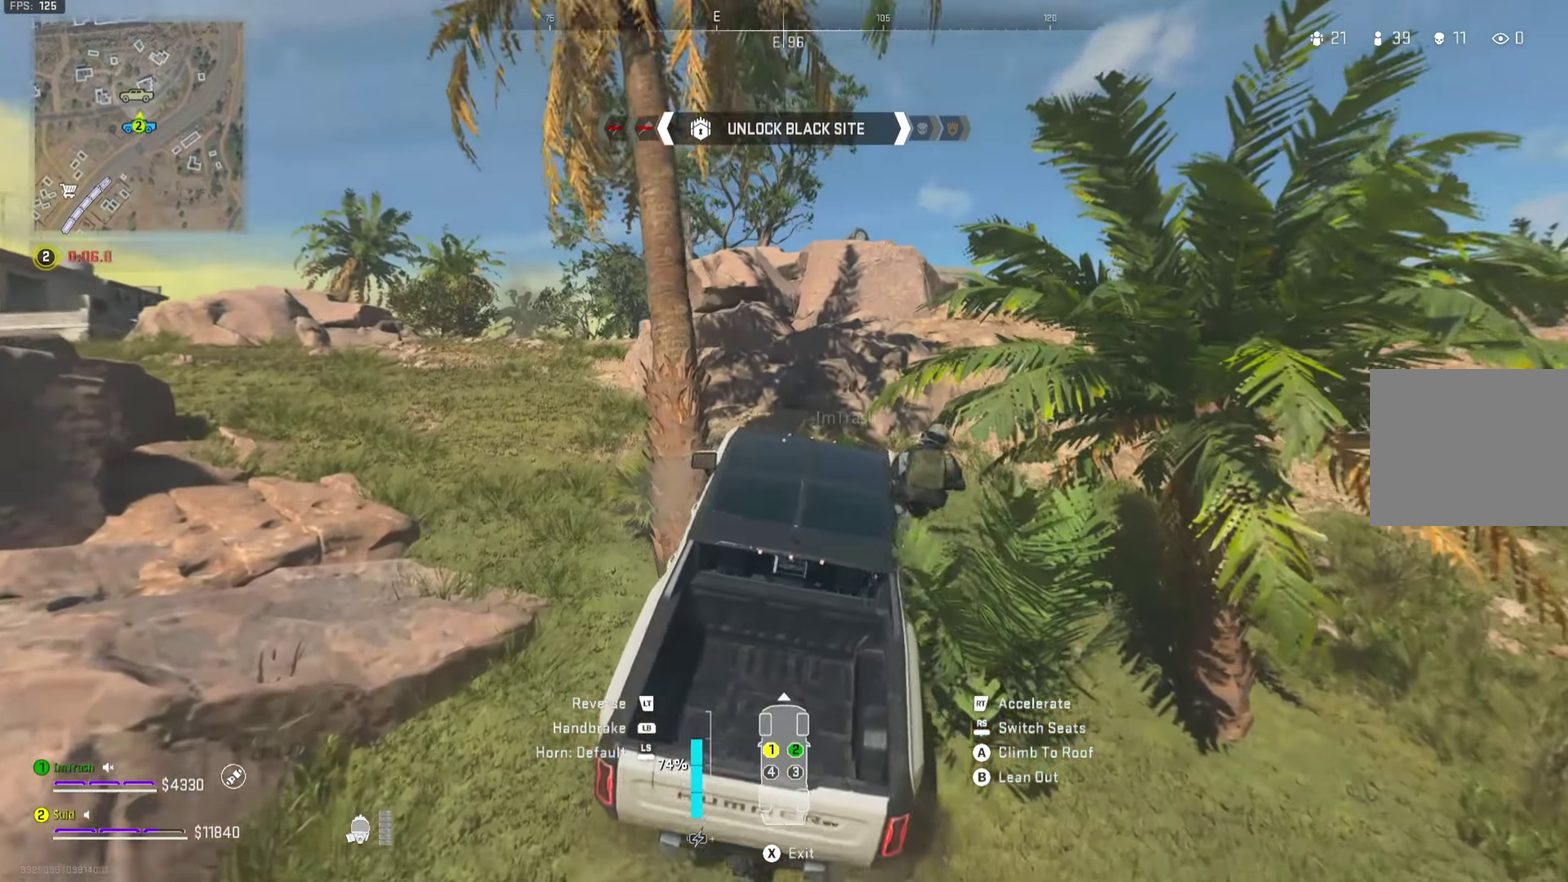
{"dt_ms": 701, "buttons": ["R2"], "left_stick": "down-left", "right_stick": "center", "button_events": []}
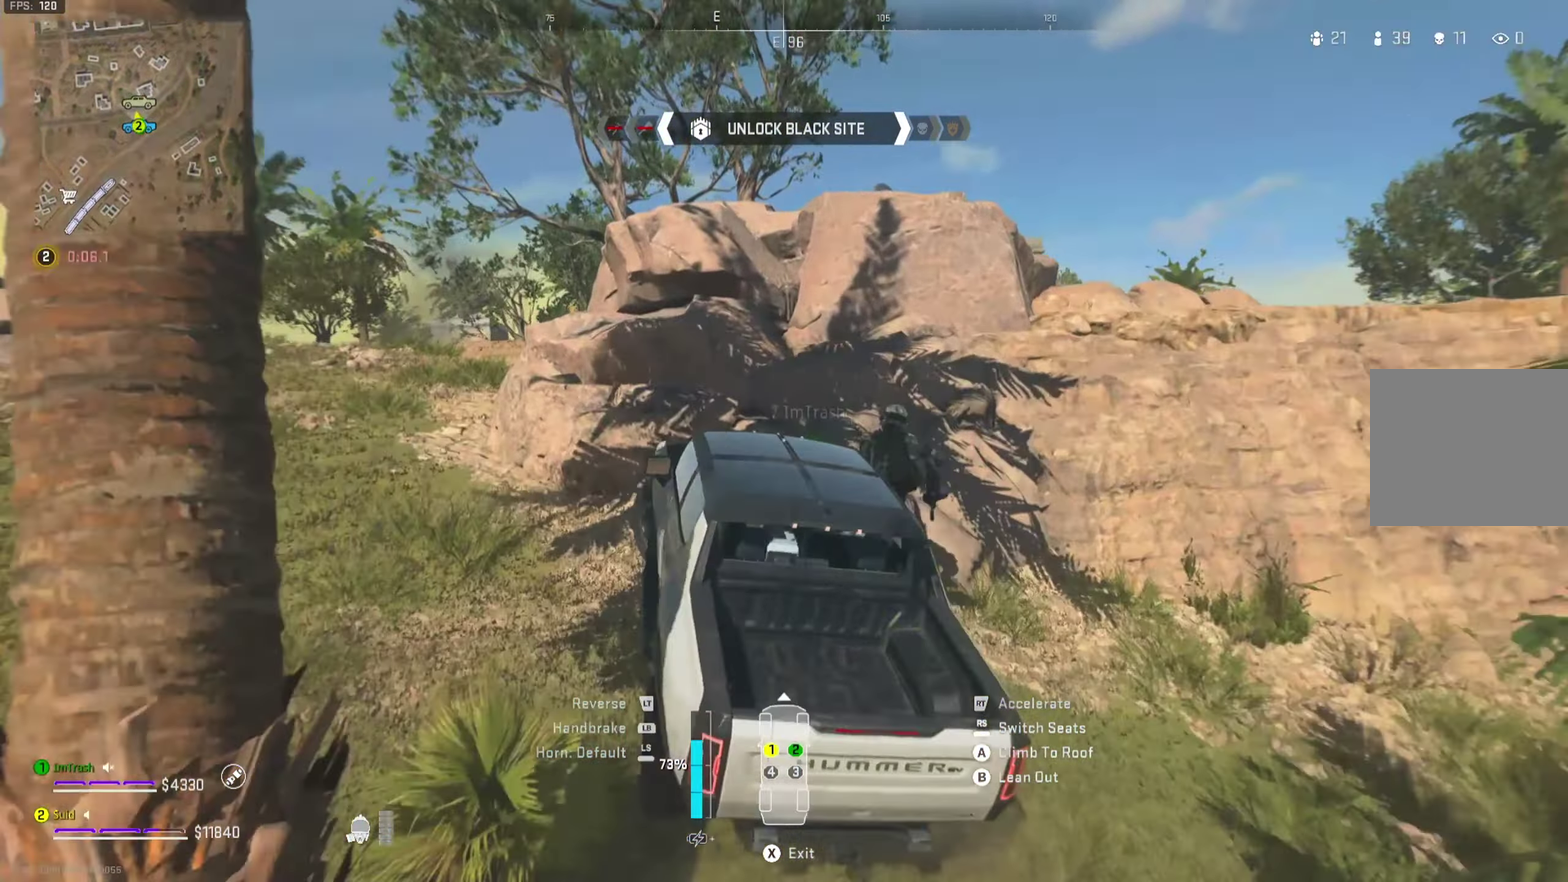
{"dt_ms": 551, "buttons": ["R2"], "left_stick": "right", "right_stick": "center", "button_events": []}
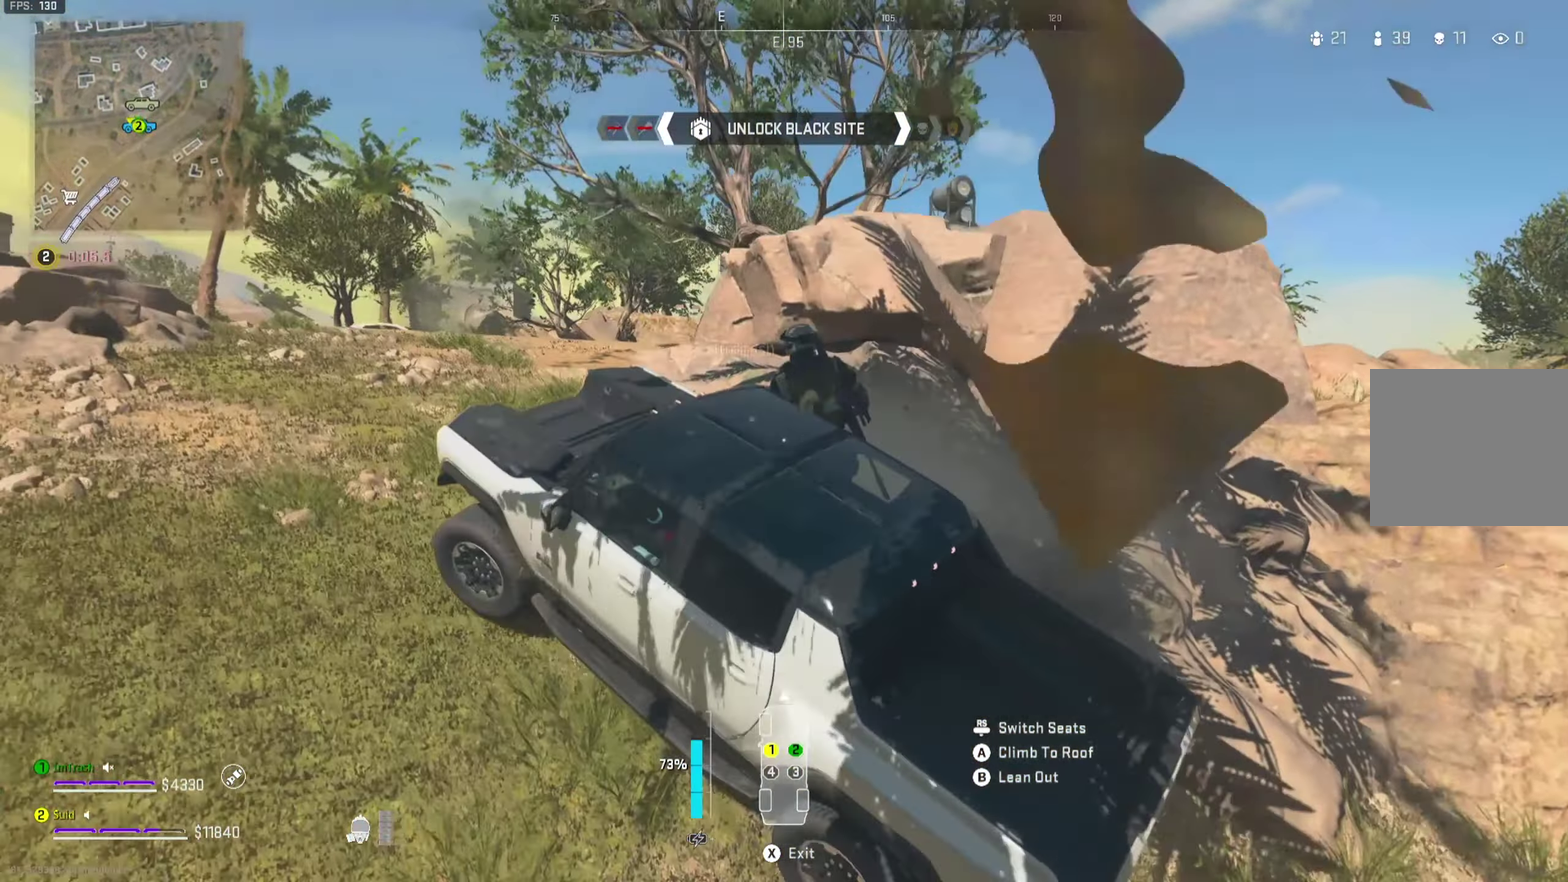
{"dt_ms": 250, "buttons": ["R2"], "left_stick": "right", "right_stick": "center", "button_events": []}